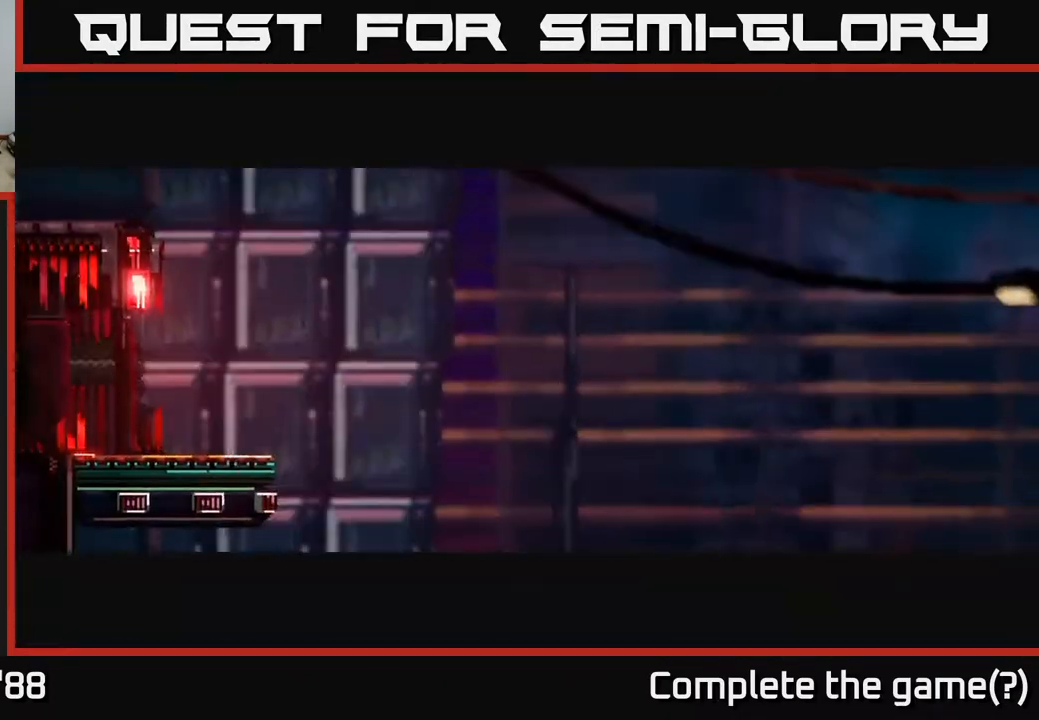
Gameplay with a controller (Xbox layout); each line is a JSON object with the inputs held at the frame after it. "events" lists button and stick changes between this image and that frame as [ms after this image, input, new state], when the widget could be followed in between.
{"buttons": [], "left_stick": "right", "right_stick": "right", "events": []}
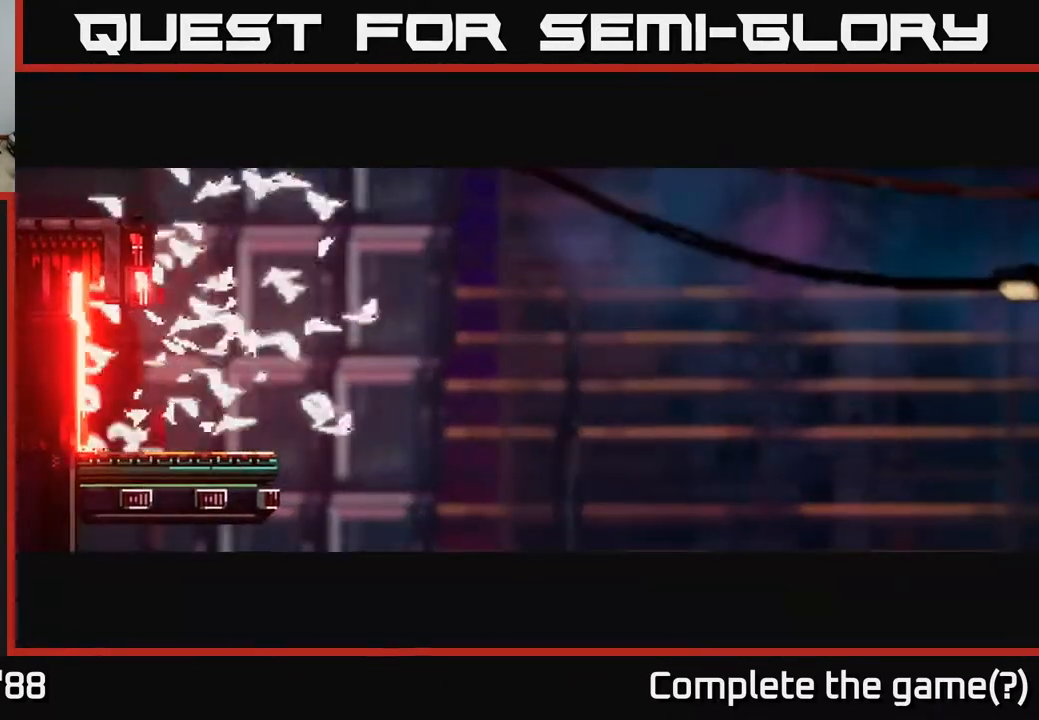
{"buttons": [], "left_stick": "right", "right_stick": "right", "events": [[383, "left_stick", "down-right"], [500, "left_stick", "right"]]}
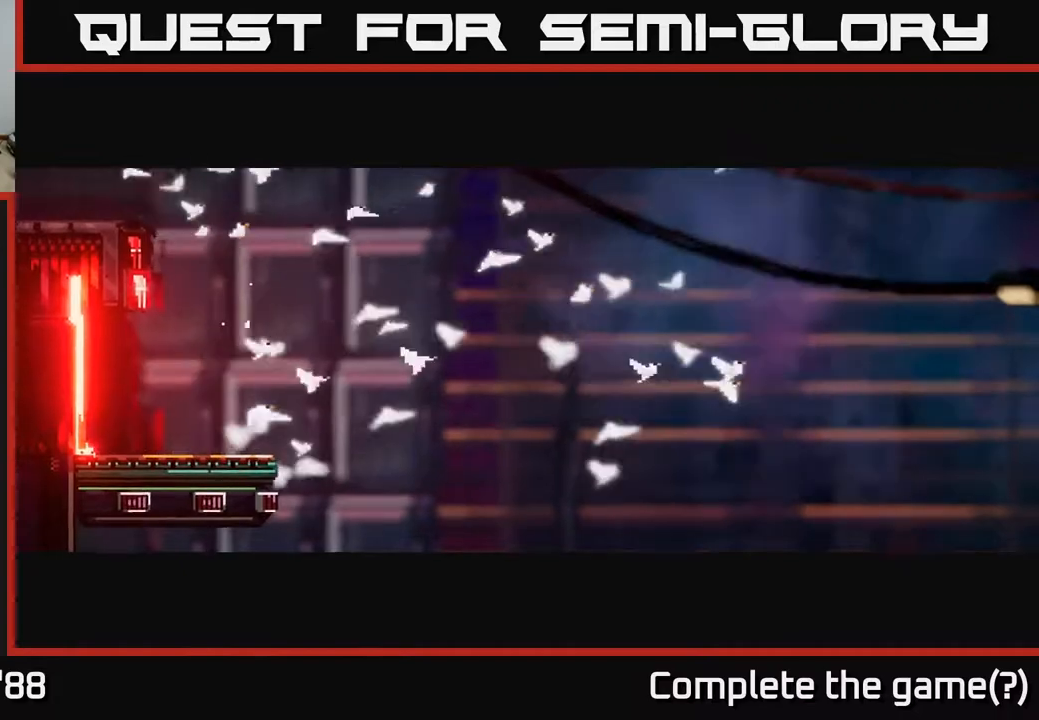
{"buttons": [], "left_stick": "right", "right_stick": "right", "events": []}
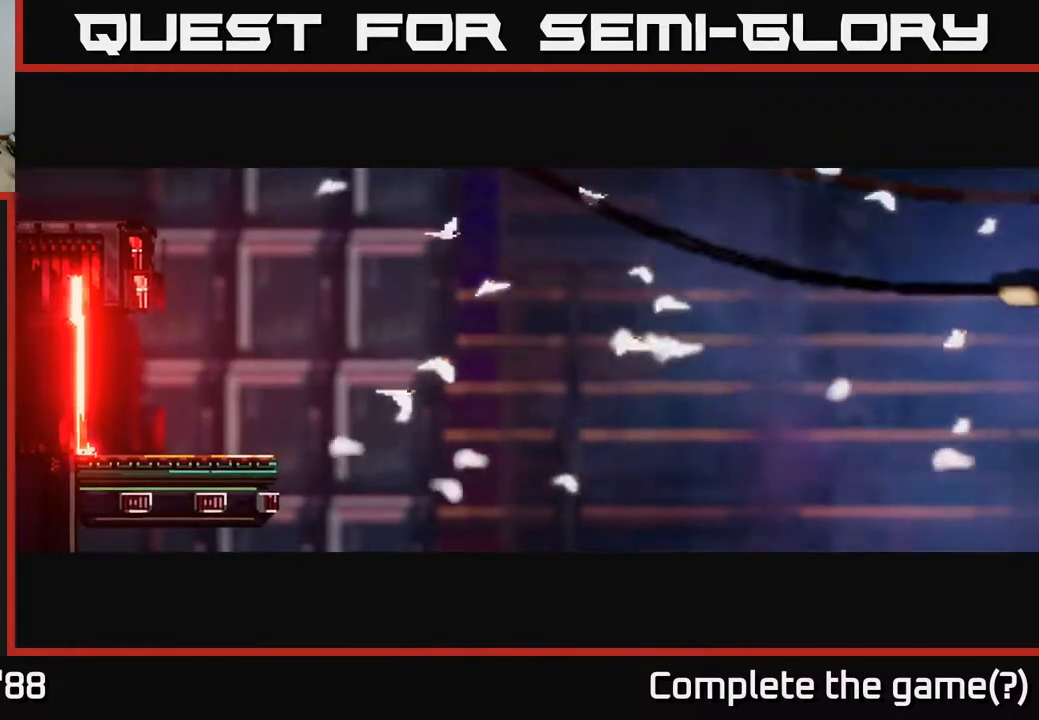
{"buttons": [], "left_stick": "right", "right_stick": "right", "events": []}
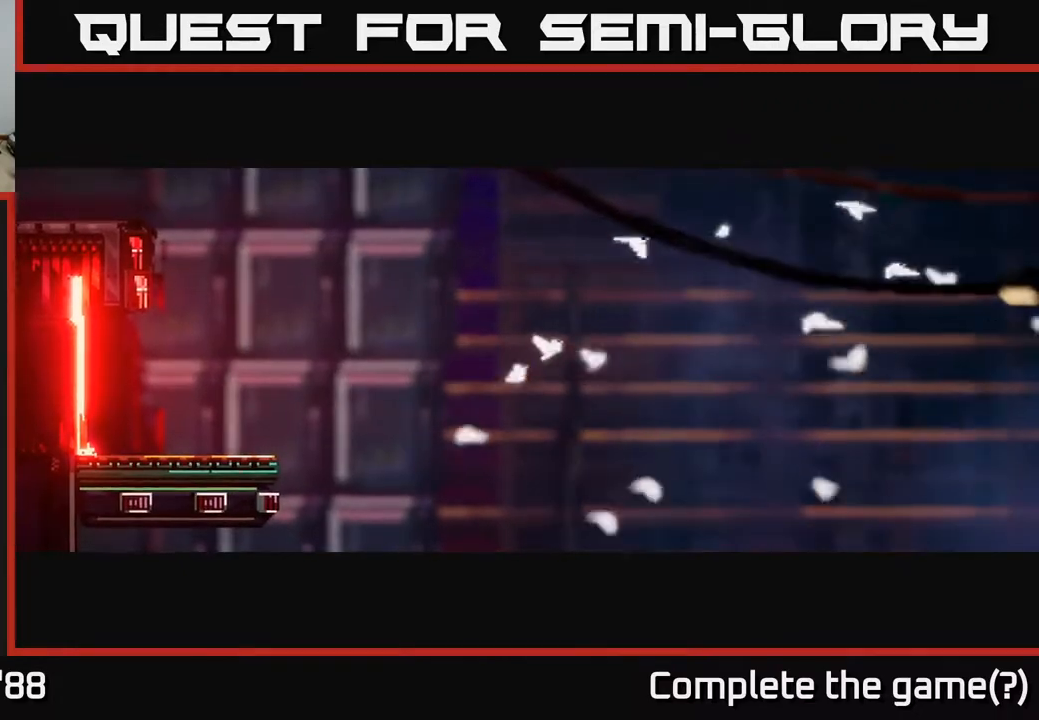
{"buttons": [], "left_stick": "right", "right_stick": "right", "events": []}
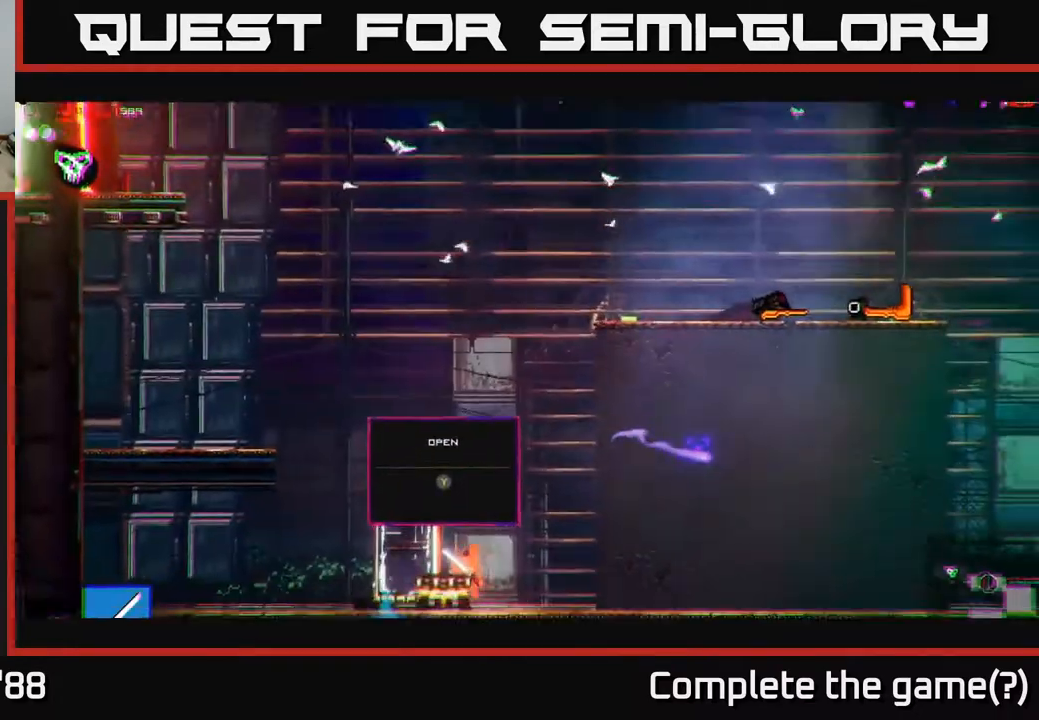
{"buttons": [], "left_stick": "right", "right_stick": "right", "events": [[100, "A", "down"], [417, "A", "up"]]}
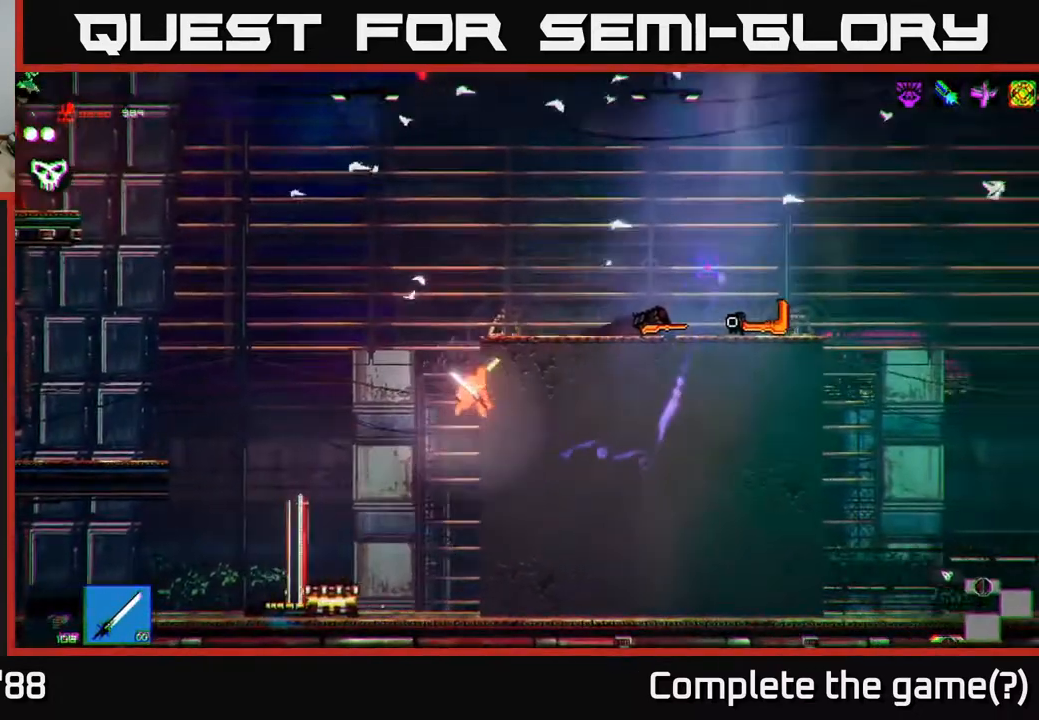
{"buttons": [], "left_stick": "left", "right_stick": "left", "events": [[17, "A", "down"], [217, "A", "up"], [467, "right_stick", "left"], [500, "left_stick", "left"]]}
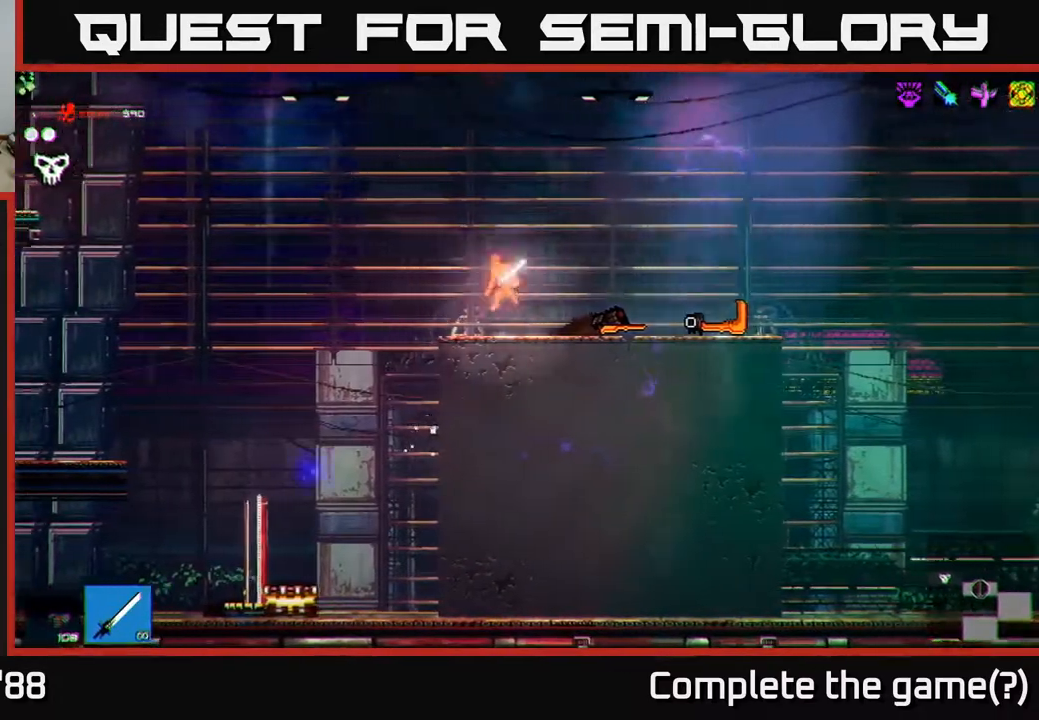
{"buttons": ["A"], "left_stick": "left", "right_stick": "left", "events": [[267, "A", "down"]]}
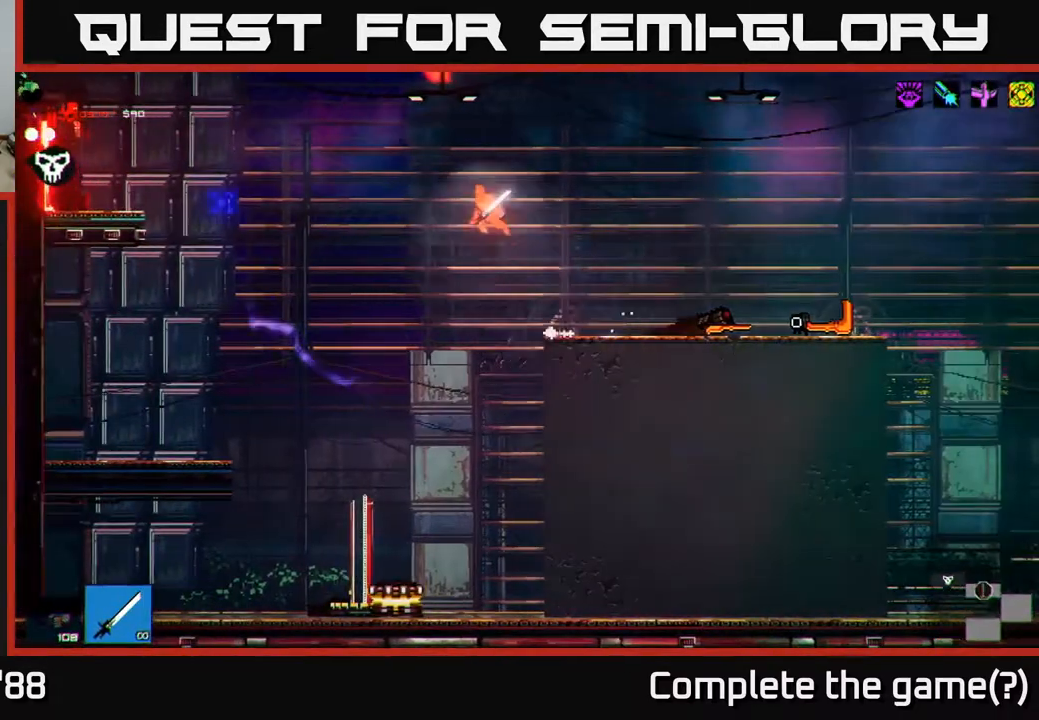
{"buttons": [], "left_stick": "right", "right_stick": "down", "events": [[17, "A", "up"], [117, "L1", "down"], [183, "L1", "up"], [250, "left_stick", "center"], [300, "left_stick", "right"], [300, "right_stick", "down-left"], [417, "right_stick", "down"]]}
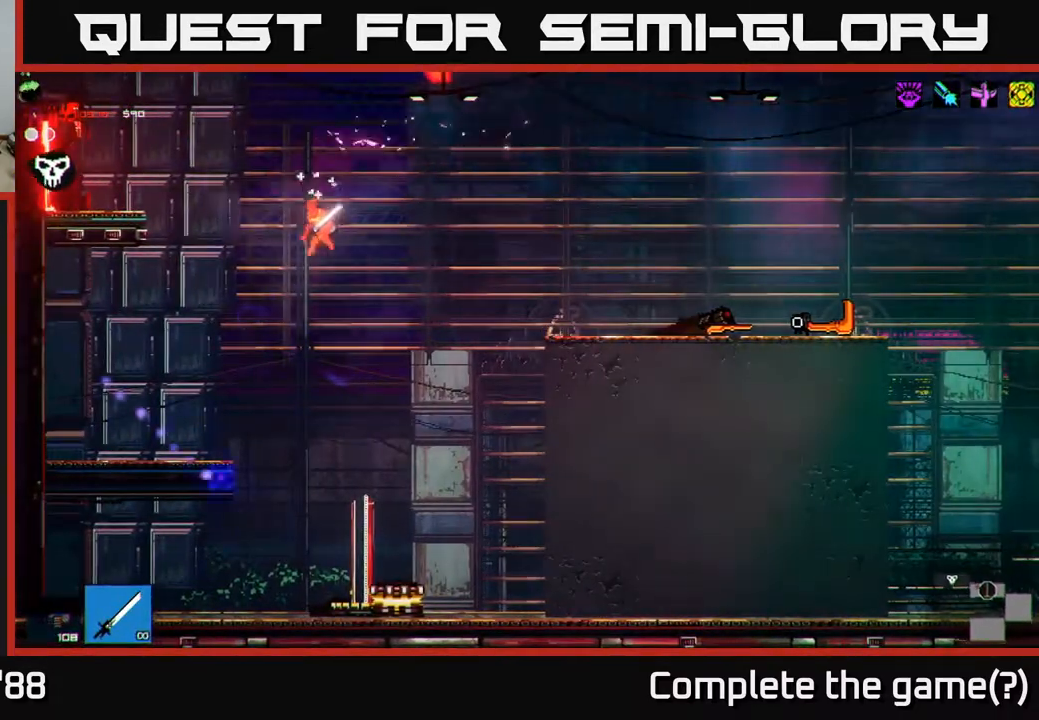
{"buttons": [], "left_stick": "right", "right_stick": "center", "events": [[117, "right_stick", "center"], [283, "left_stick", "center"], [400, "Y", "down"], [467, "left_stick", "right"], [500, "Y", "up"]]}
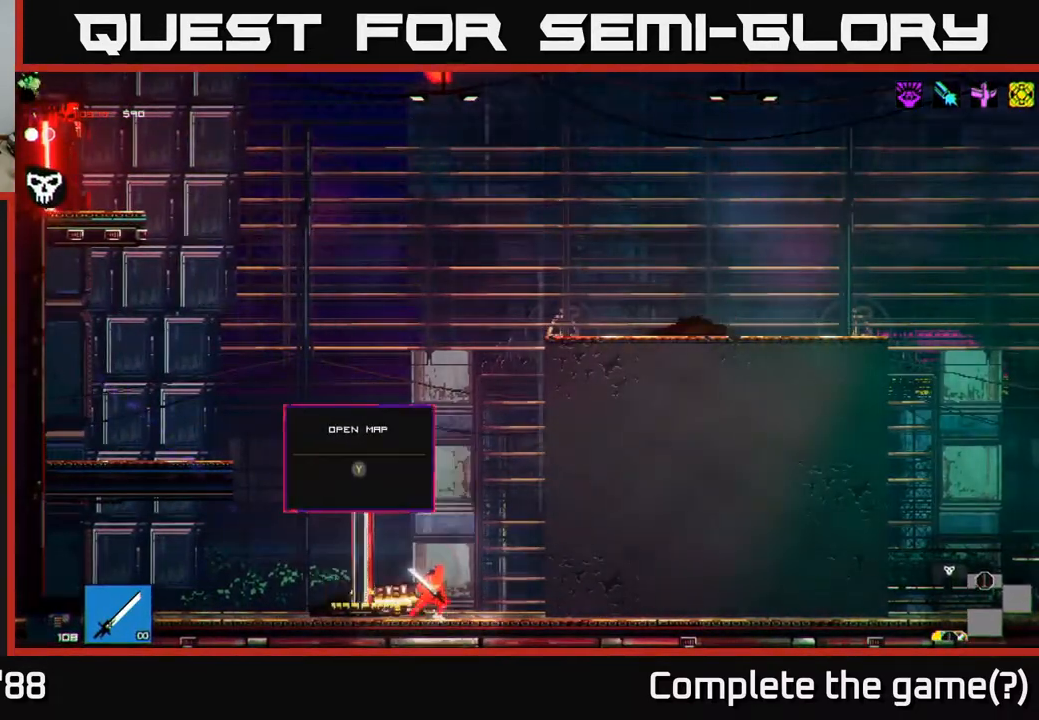
{"buttons": [], "left_stick": "center", "right_stick": "center", "events": [[150, "left_stick", "center"]]}
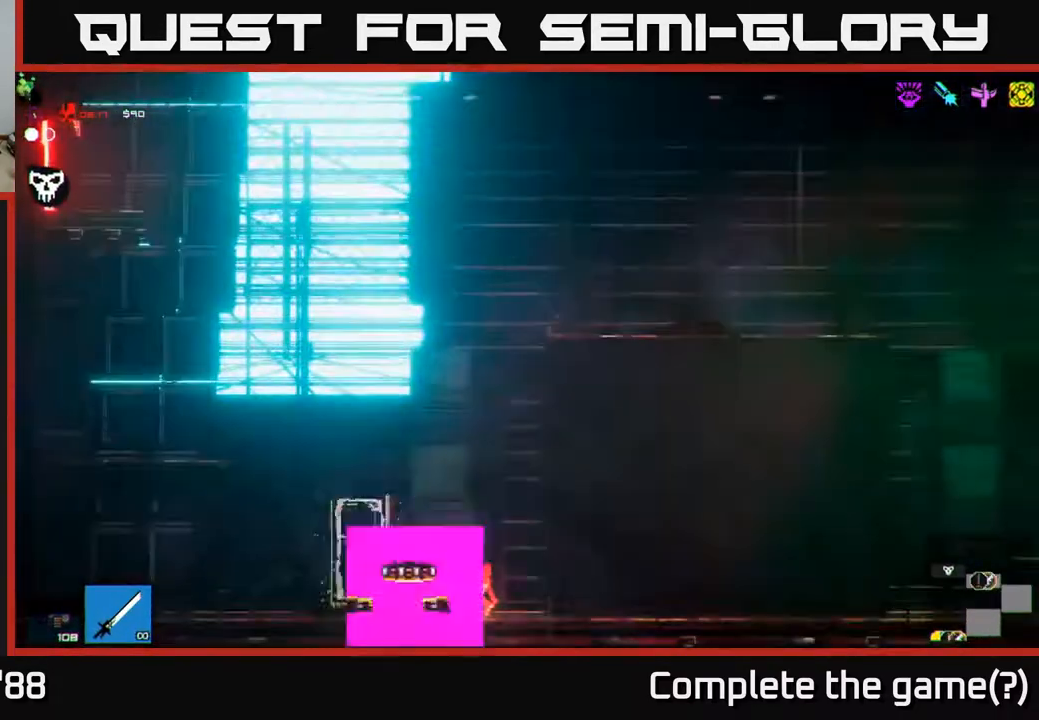
{"buttons": [], "left_stick": "center", "right_stick": "center", "events": []}
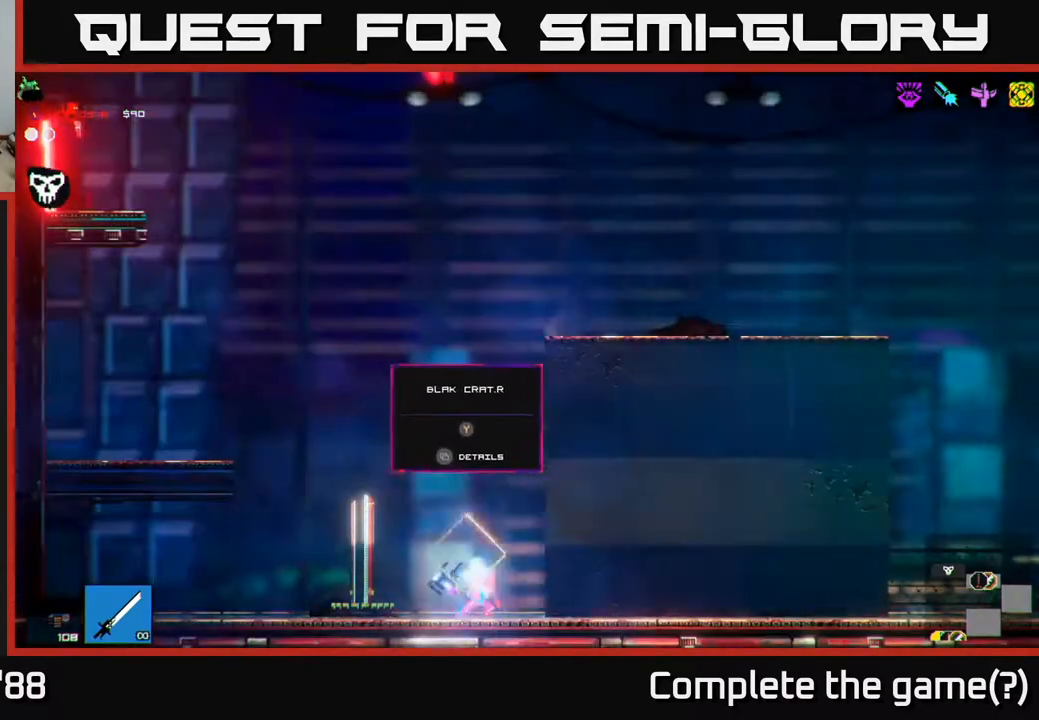
{"buttons": [], "left_stick": "center", "right_stick": "center", "events": []}
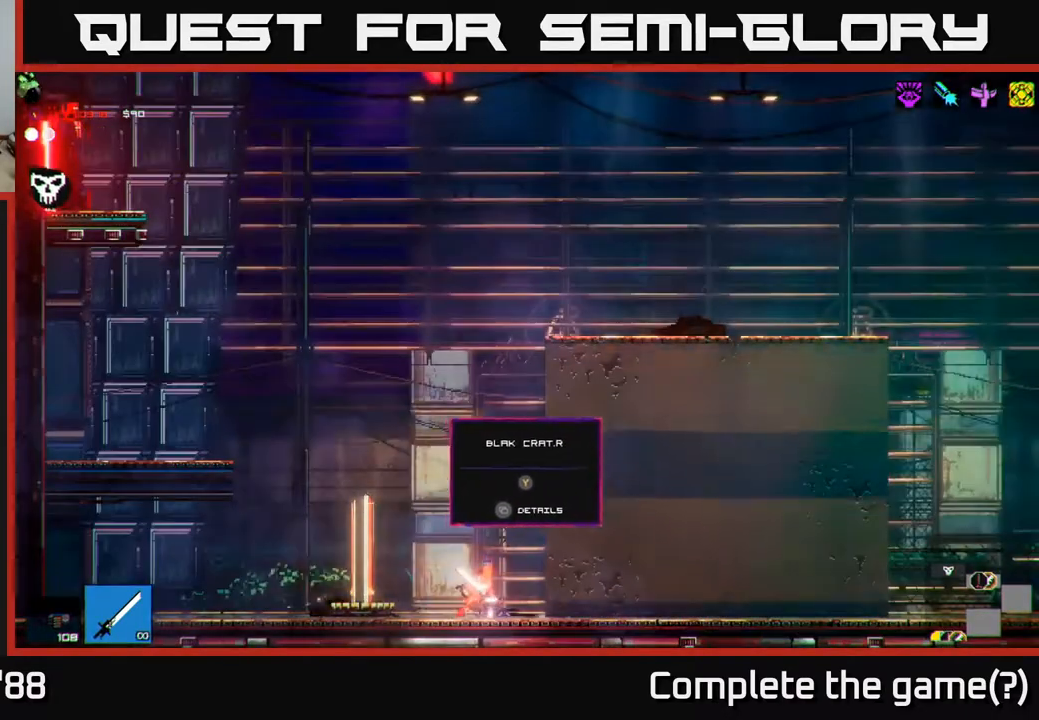
{"buttons": [], "left_stick": "center", "right_stick": "right", "events": [[150, "right_stick", "right"]]}
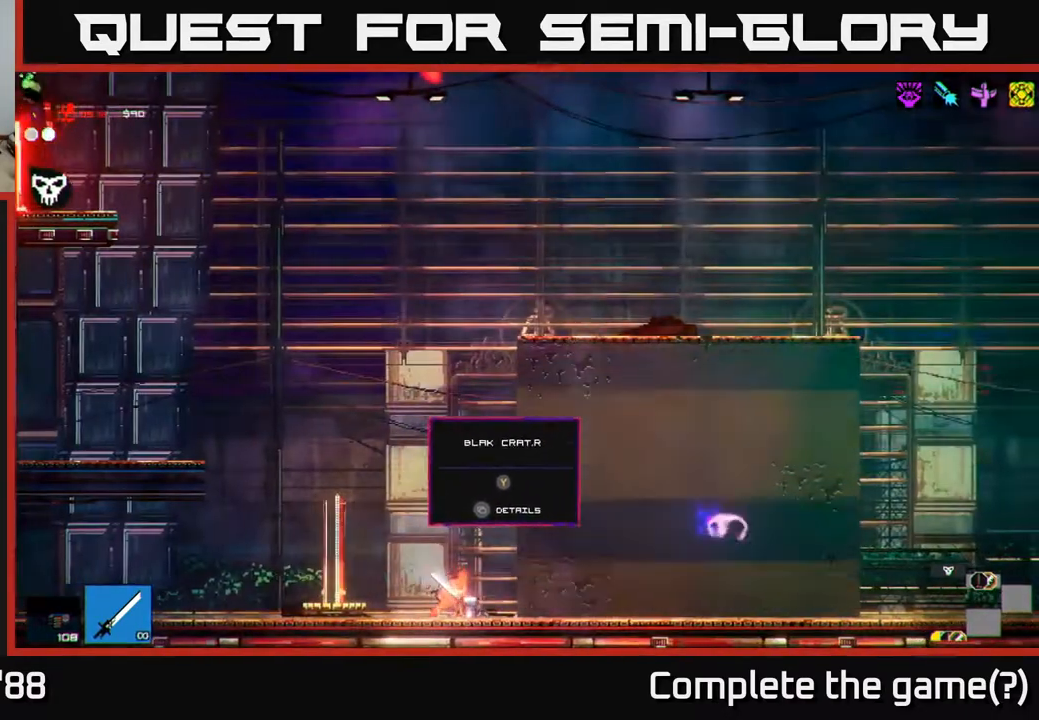
{"buttons": [], "left_stick": "center", "right_stick": "right", "events": []}
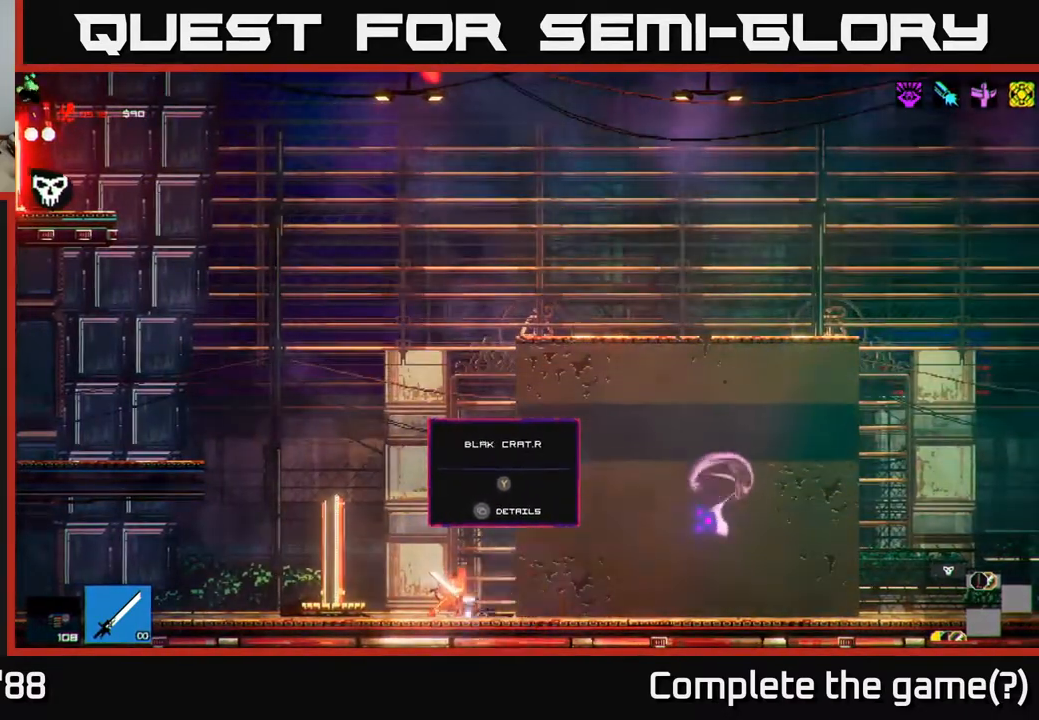
{"buttons": ["A"], "left_stick": "left", "right_stick": "right", "events": [[383, "left_stick", "left"], [500, "A", "down"]]}
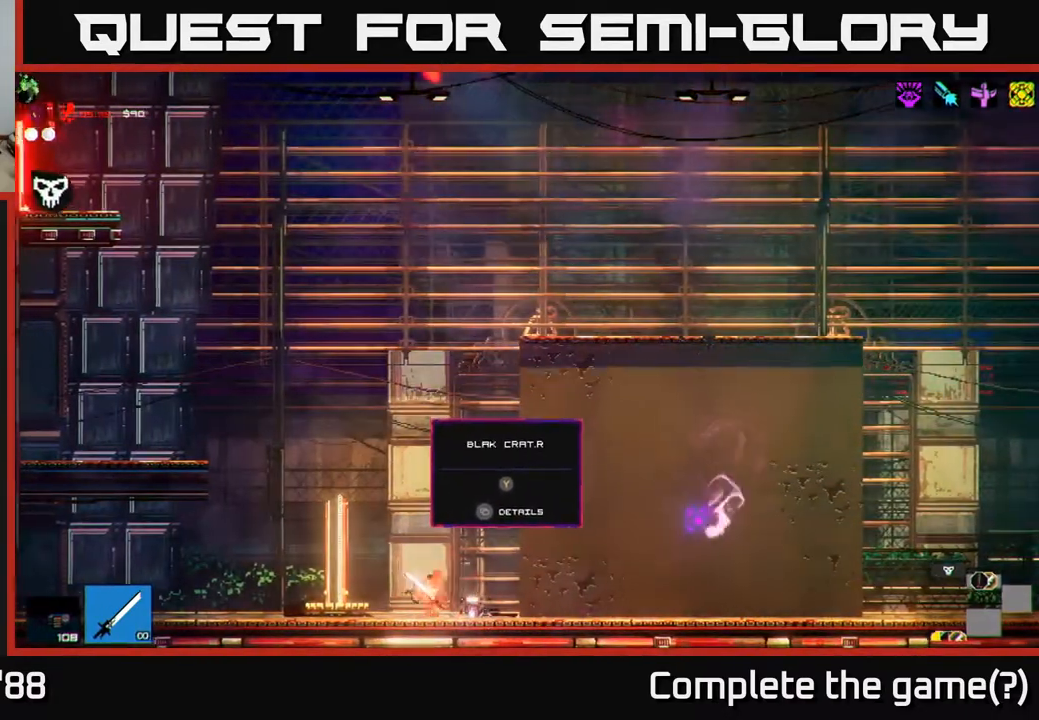
{"buttons": ["A"], "left_stick": "up-left", "right_stick": "right", "events": [[333, "A", "up"], [500, "A", "down"], [500, "left_stick", "up-left"]]}
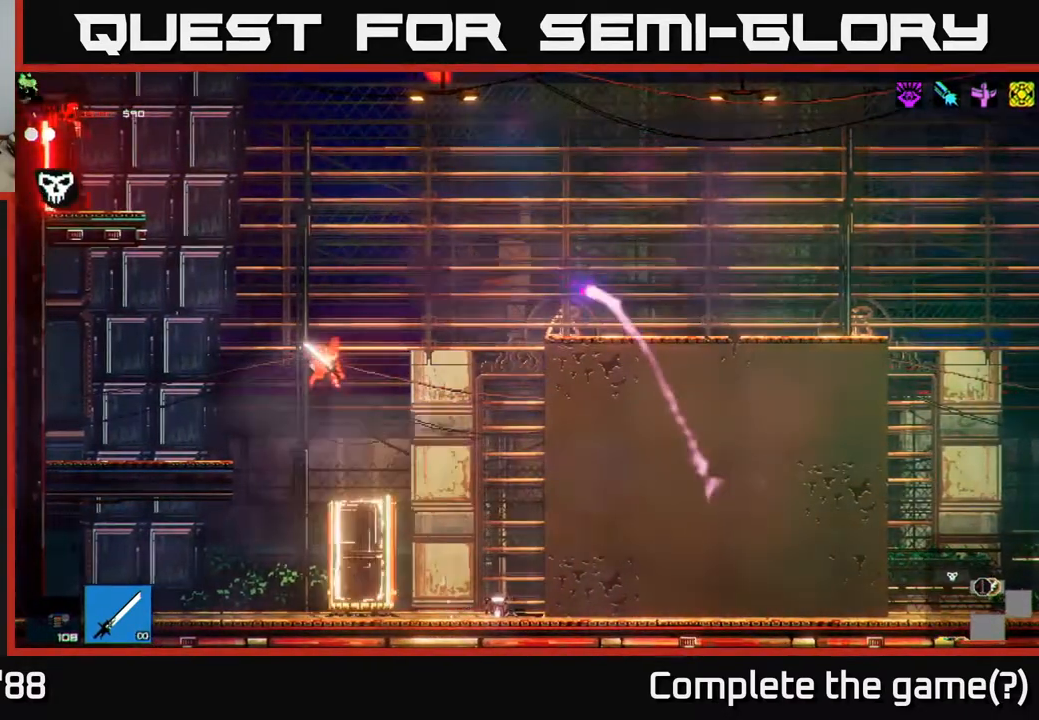
{"buttons": [], "left_stick": "left", "right_stick": "up-right", "events": [[100, "L1", "down"], [100, "left_stick", "up"], [117, "A", "up"], [217, "L1", "up"], [283, "left_stick", "up-left"], [333, "L1", "down"], [400, "right_stick", "up-right"], [450, "L1", "up"], [450, "left_stick", "left"]]}
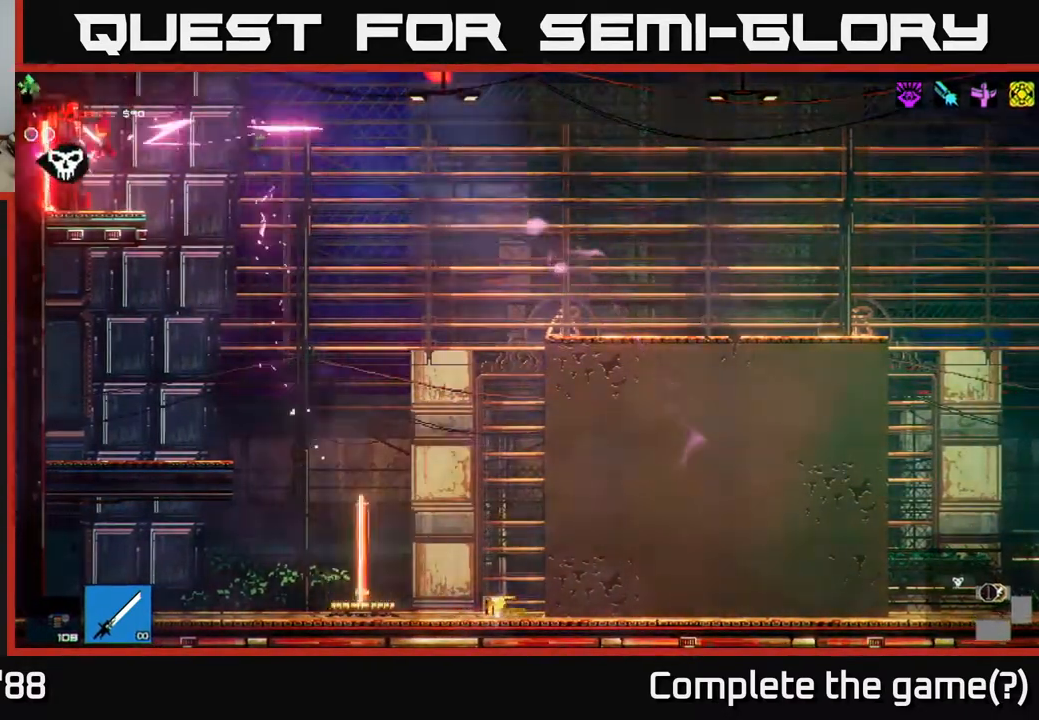
{"buttons": [], "left_stick": "left", "right_stick": "up-right", "events": []}
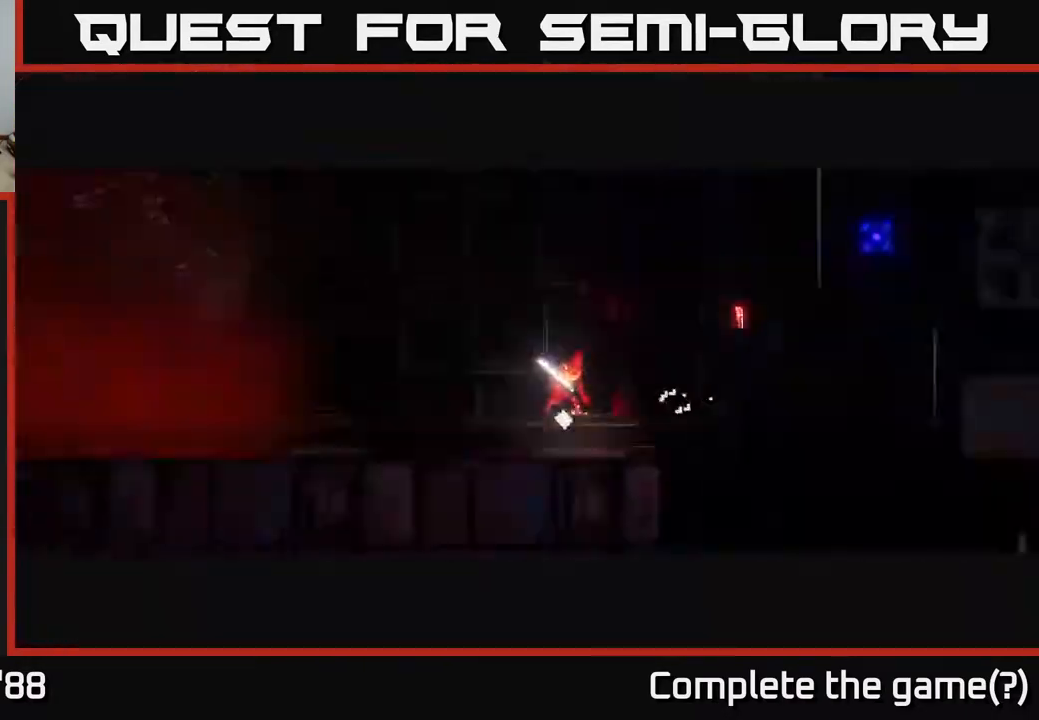
{"buttons": [], "left_stick": "left", "right_stick": "left", "events": [[50, "right_stick", "center"], [217, "left_stick", "center"], [367, "left_stick", "left"], [450, "right_stick", "left"]]}
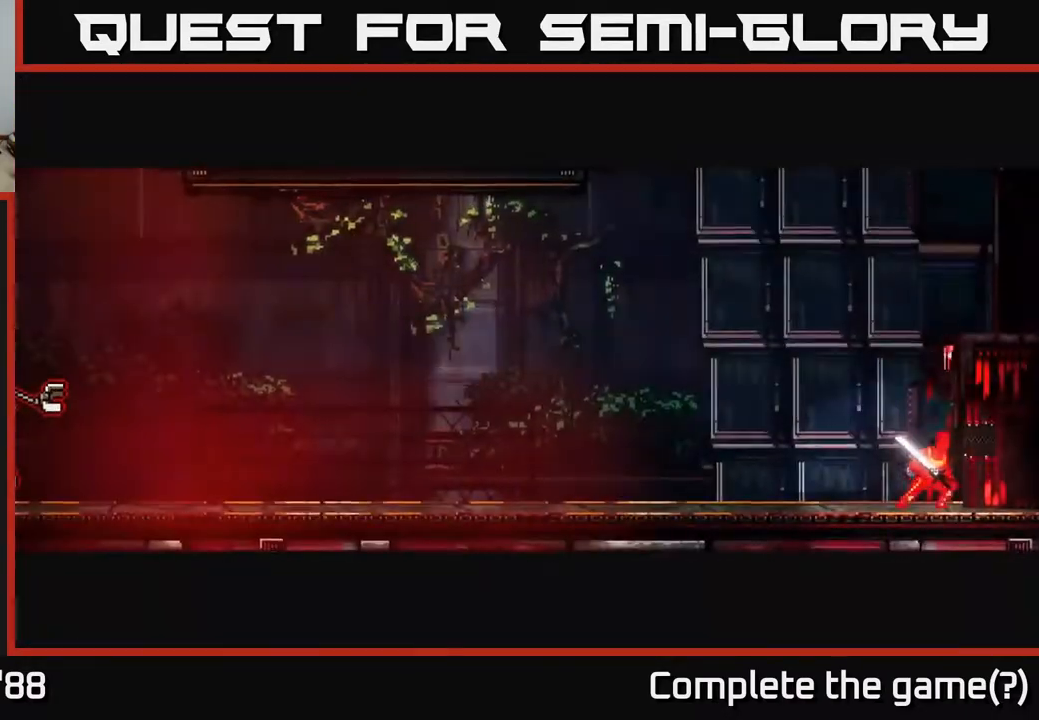
{"buttons": [], "left_stick": "down-left", "right_stick": "left", "events": [[217, "left_stick", "down-left"]]}
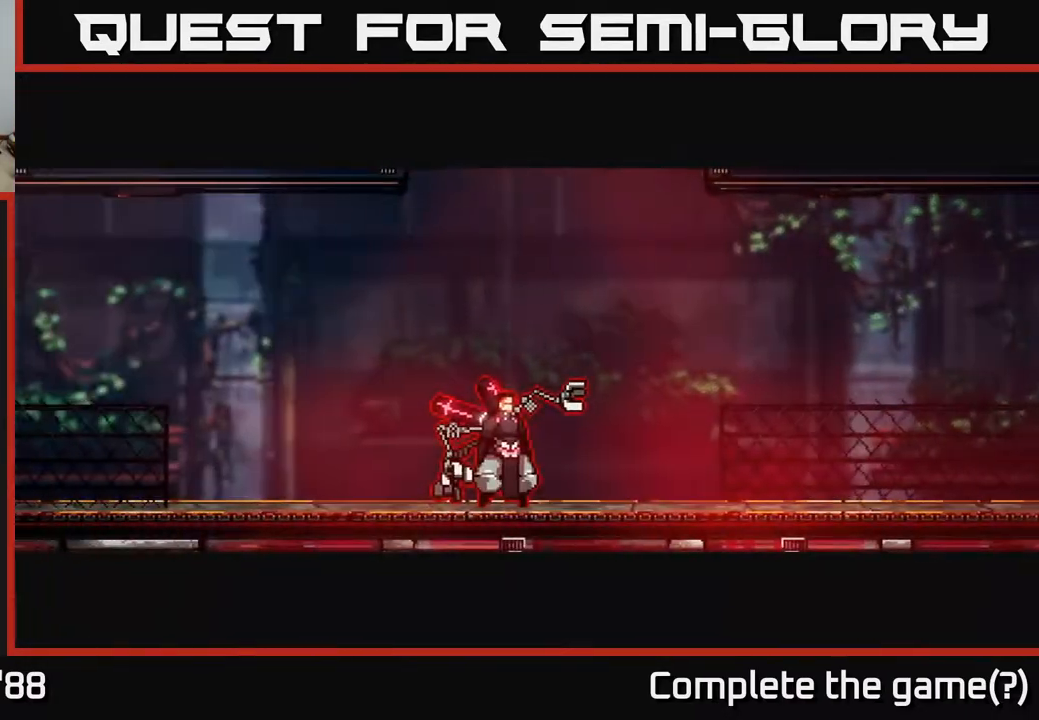
{"buttons": [], "left_stick": "left", "right_stick": "left", "events": [[50, "left_stick", "left"]]}
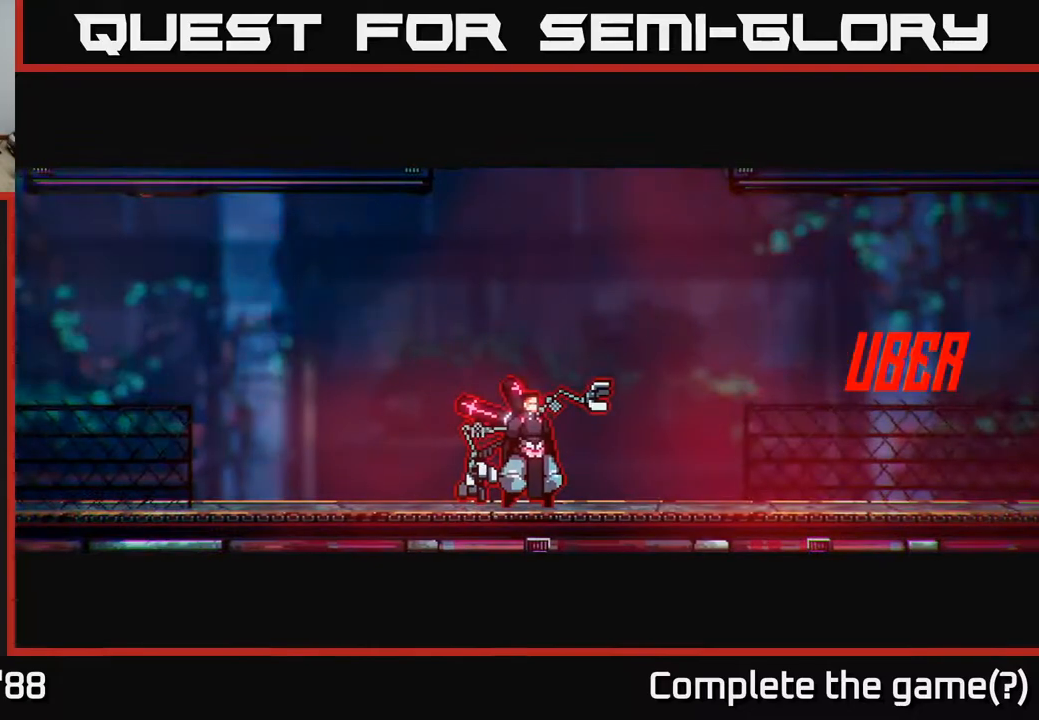
{"buttons": [], "left_stick": "left", "right_stick": "left", "events": []}
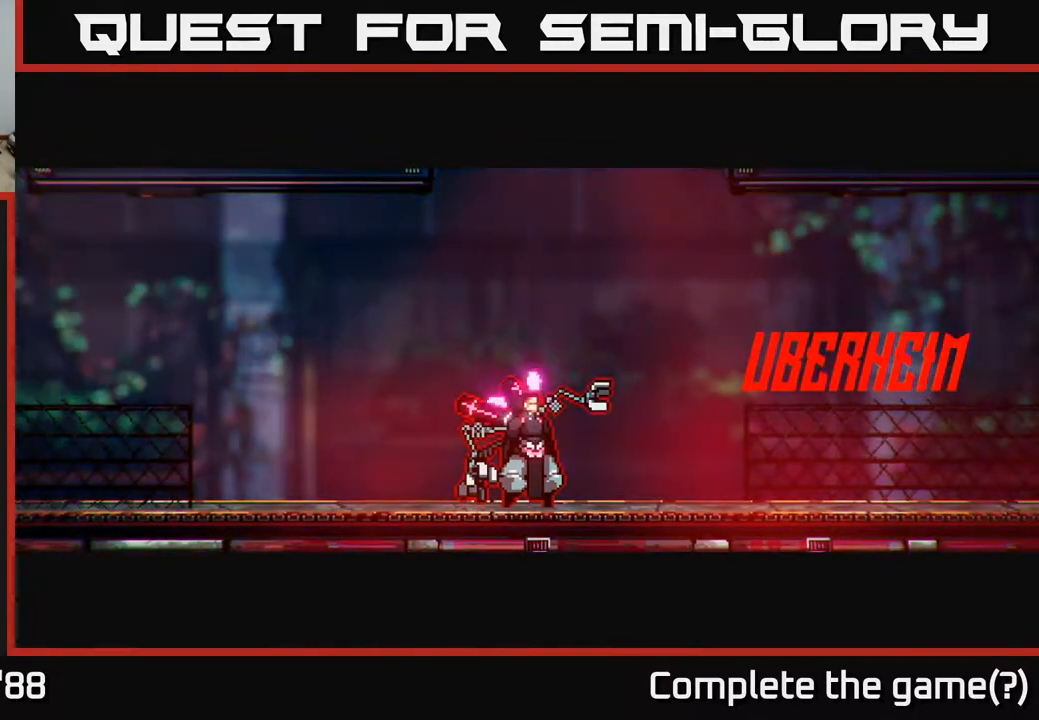
{"buttons": [], "left_stick": "left", "right_stick": "left", "events": []}
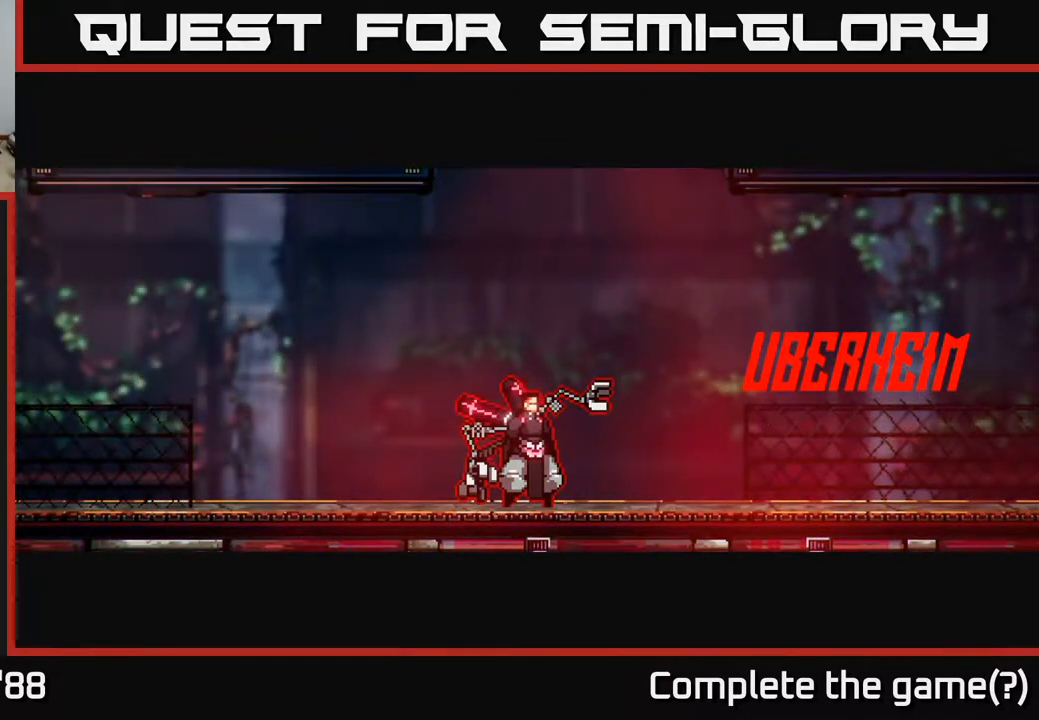
{"buttons": [], "left_stick": "left", "right_stick": "left", "events": []}
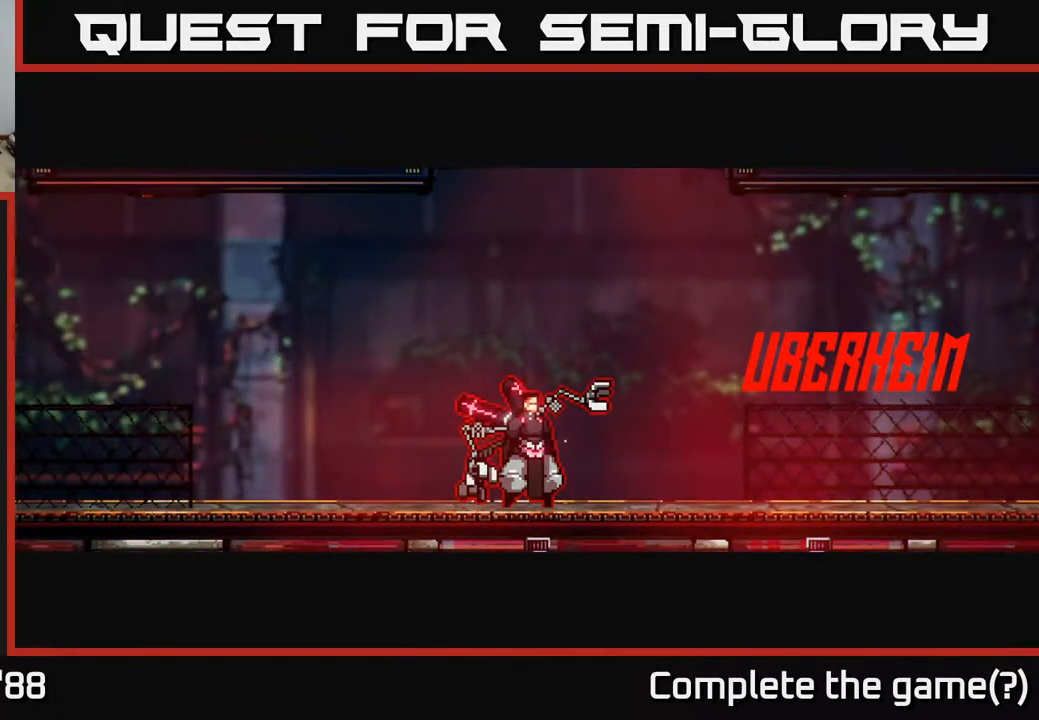
{"buttons": [], "left_stick": "left", "right_stick": "left", "events": [[433, "R1", "down"], [500, "R1", "up"]]}
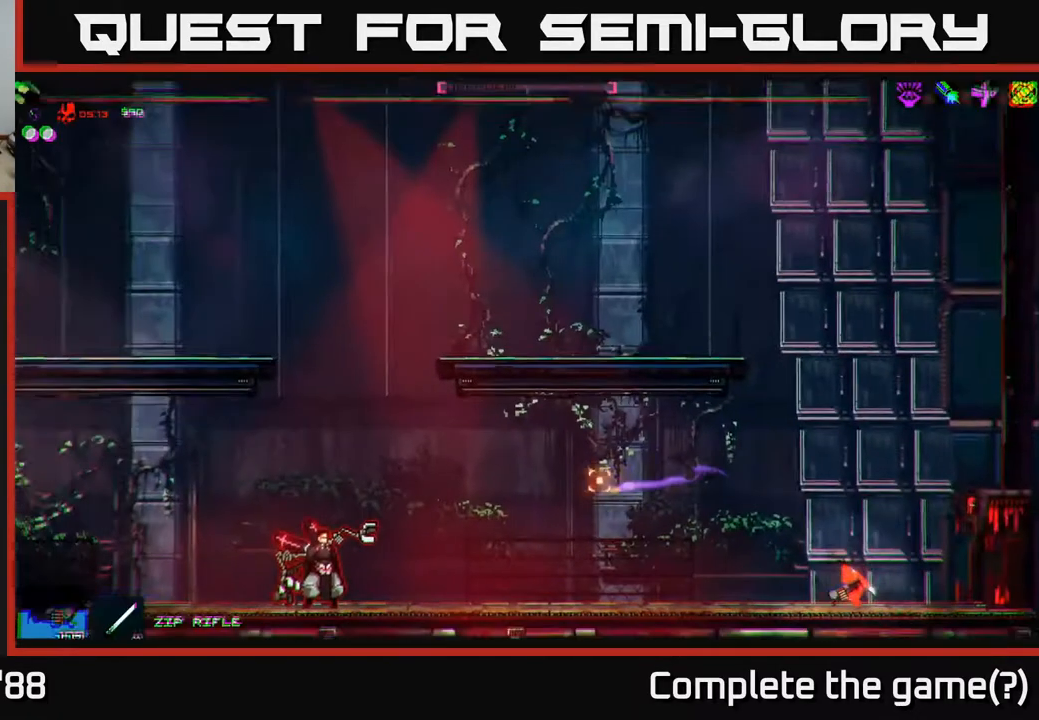
{"buttons": ["R2"], "left_stick": "center", "right_stick": "left", "events": [[267, "R2", "down"], [433, "left_stick", "center"]]}
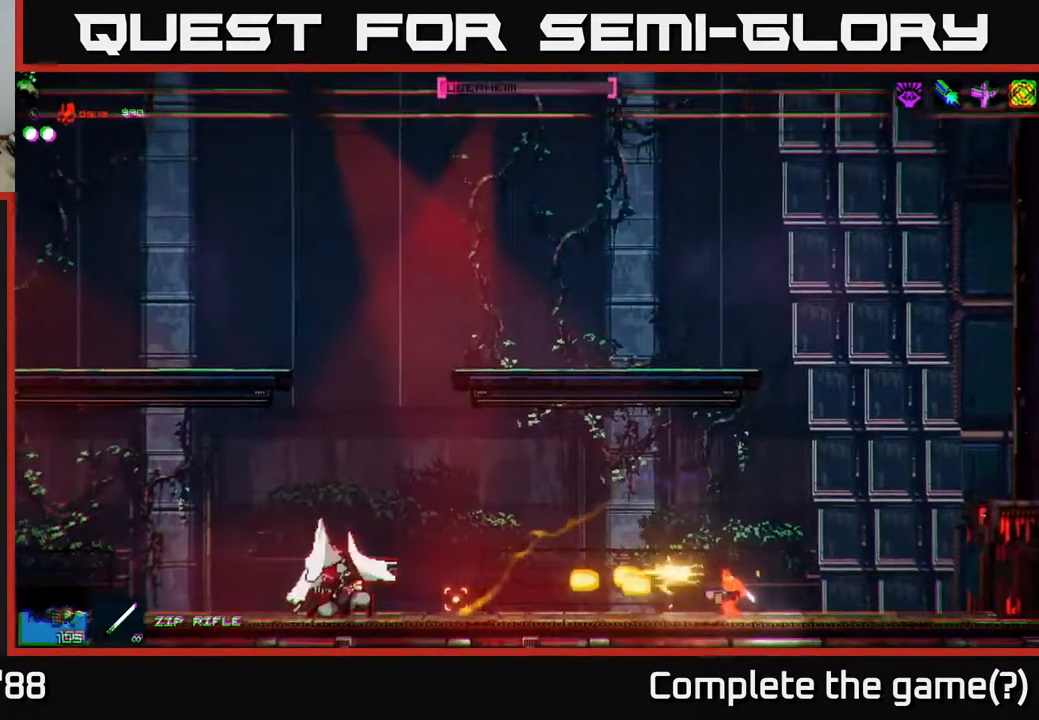
{"buttons": [], "left_stick": "right", "right_stick": "left", "events": [[150, "R2", "up"], [150, "left_stick", "right"]]}
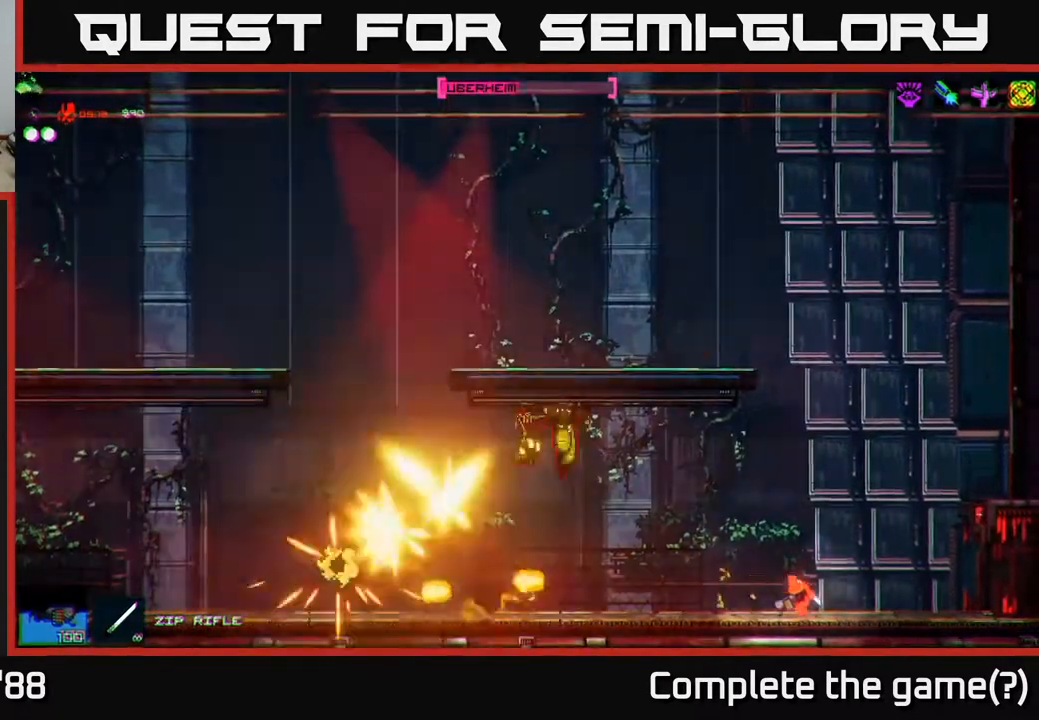
{"buttons": ["A"], "left_stick": "left", "right_stick": "up-left", "events": [[67, "left_stick", "left"], [300, "right_stick", "up-left"], [467, "A", "down"]]}
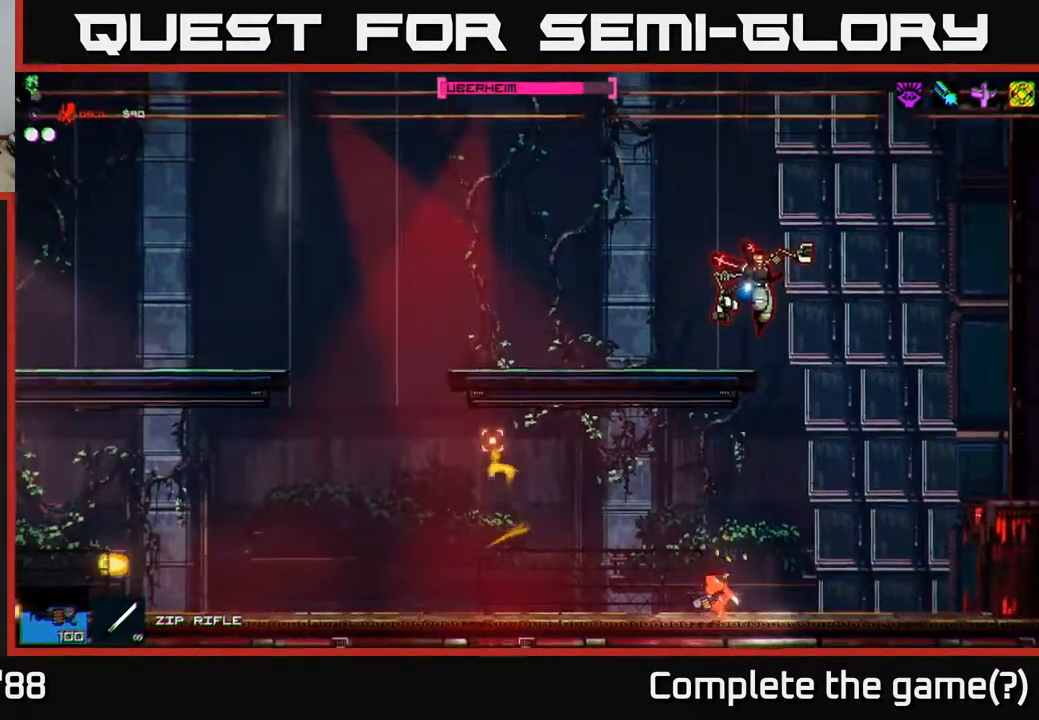
{"buttons": [], "left_stick": "left", "right_stick": "right", "events": [[83, "A", "up"], [100, "right_stick", "up-right"], [150, "L1", "down"], [267, "L1", "up"], [267, "right_stick", "right"]]}